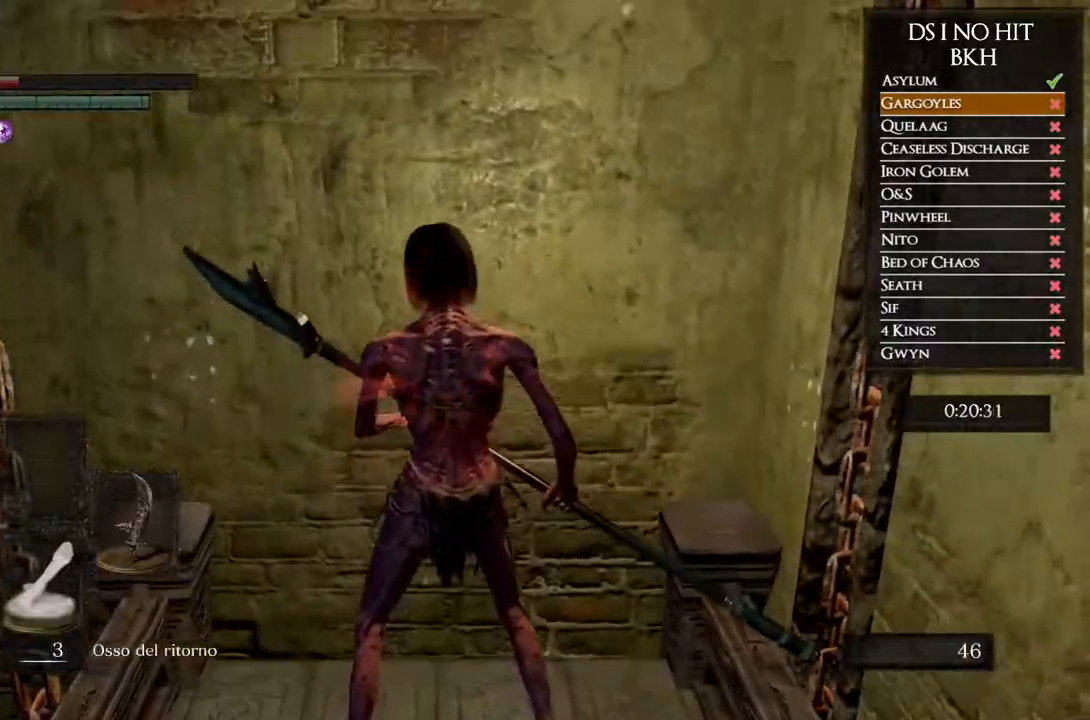
Gameplay with a controller (Xbox layout); each line is a JSON object with the inputs held at the frame after it. "events" lists button and stick changes between this image and that frame as [ms after this image, input, new state], when the widget could be followed in between.
{"buttons": [], "left_stick": "center", "right_stick": "center"}
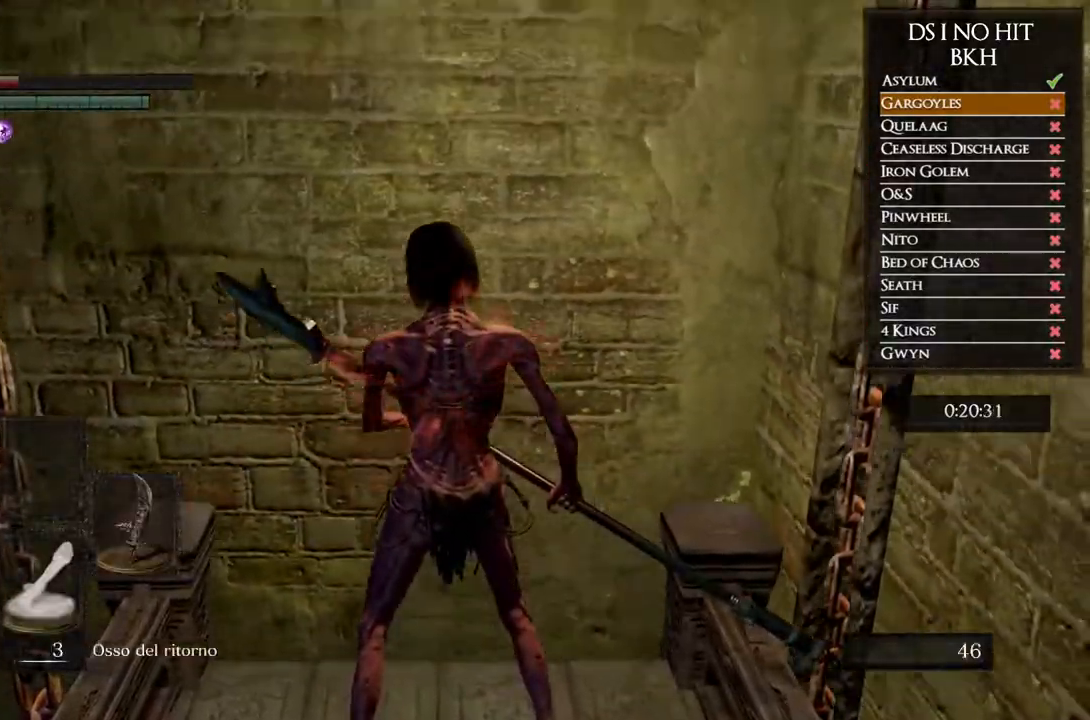
{"buttons": [], "left_stick": "center", "right_stick": "center"}
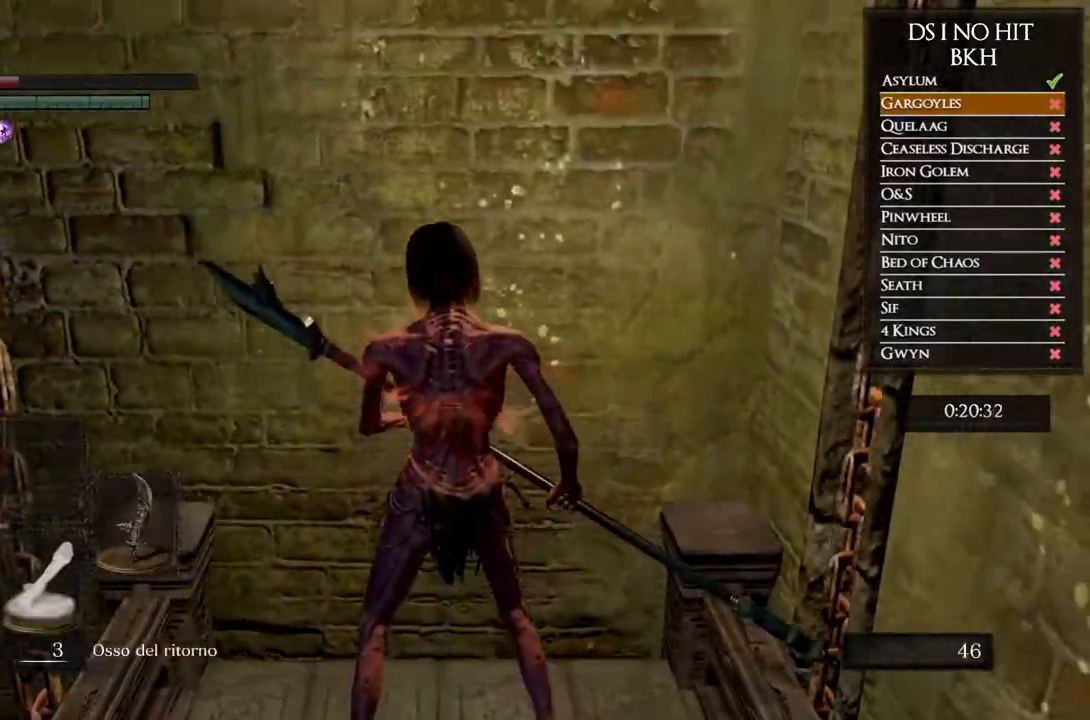
{"buttons": [], "left_stick": "center", "right_stick": "center"}
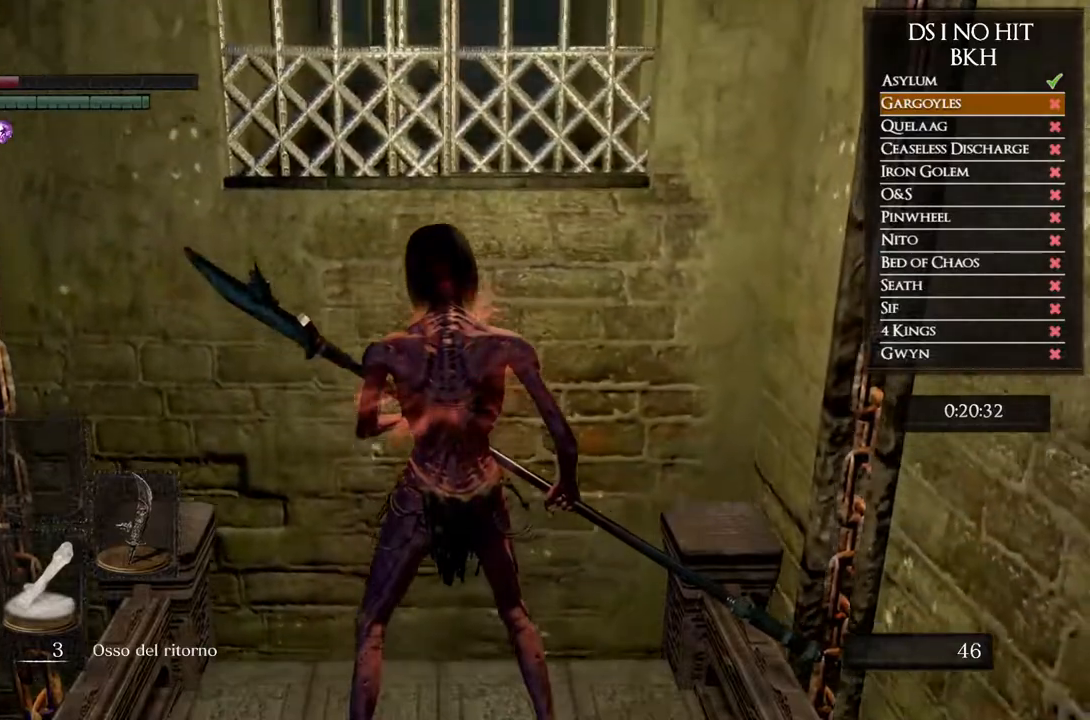
{"buttons": [], "left_stick": "center", "right_stick": "center"}
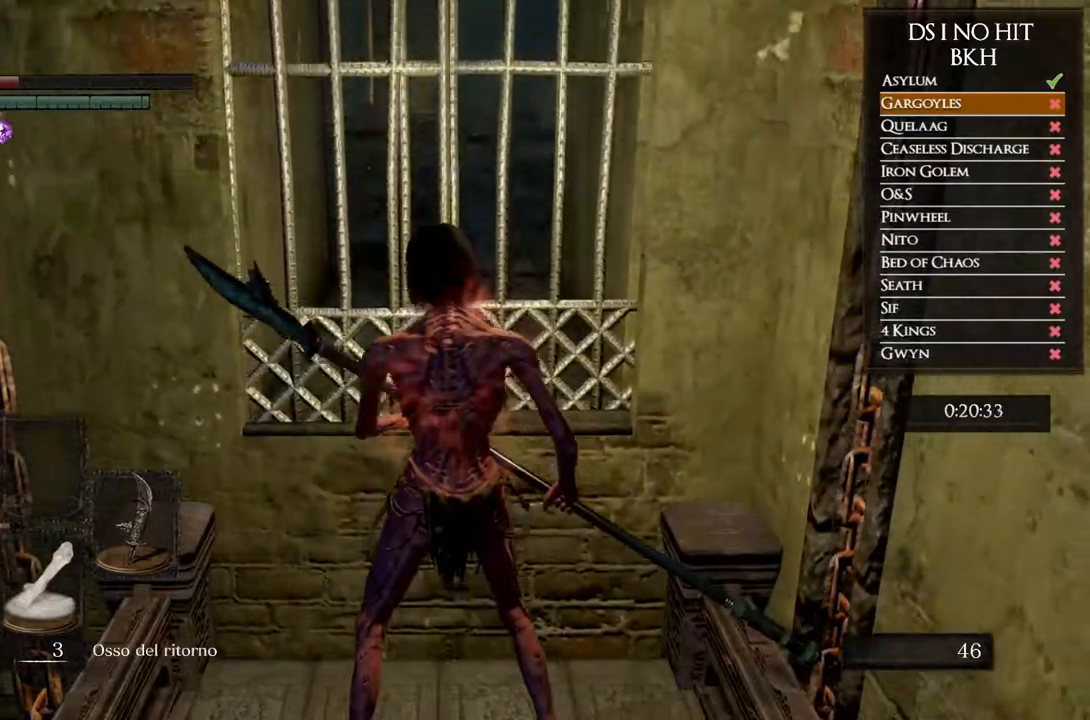
{"buttons": [], "left_stick": "up", "right_stick": "center", "events": [[450, "left_stick", "up"]]}
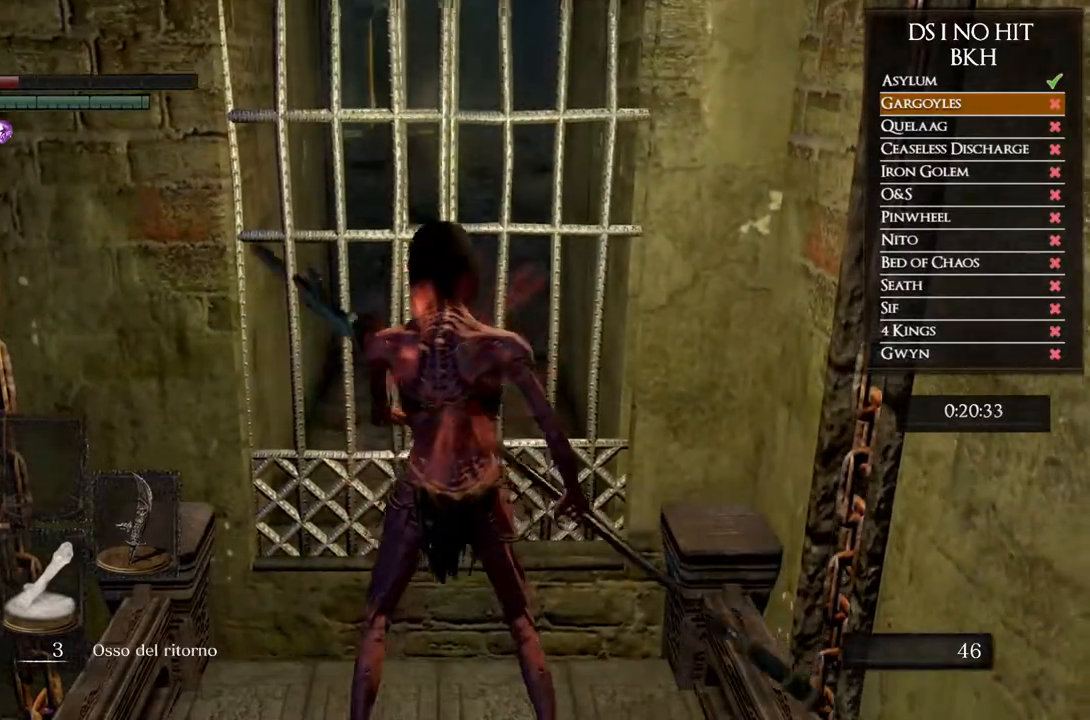
{"buttons": [], "left_stick": "up", "right_stick": "up-left", "events": [[117, "left_stick", "center"], [133, "right_stick", "up-left"], [467, "left_stick", "up"]]}
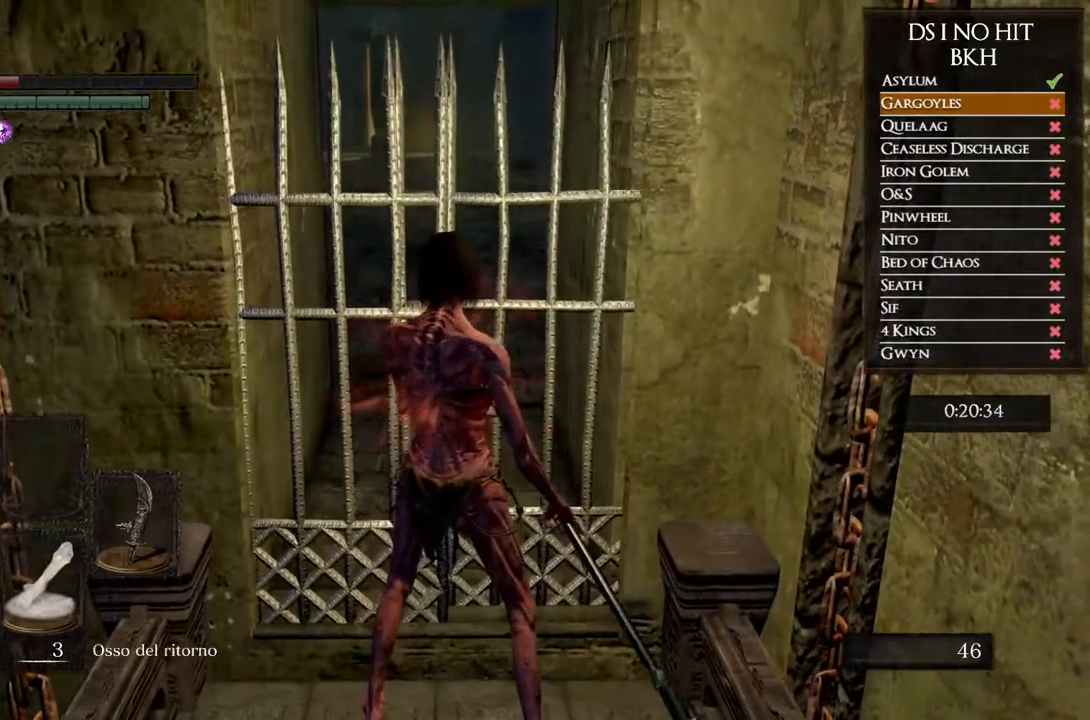
{"buttons": [], "left_stick": "center", "right_stick": "up-left", "events": [[100, "left_stick", "center"]]}
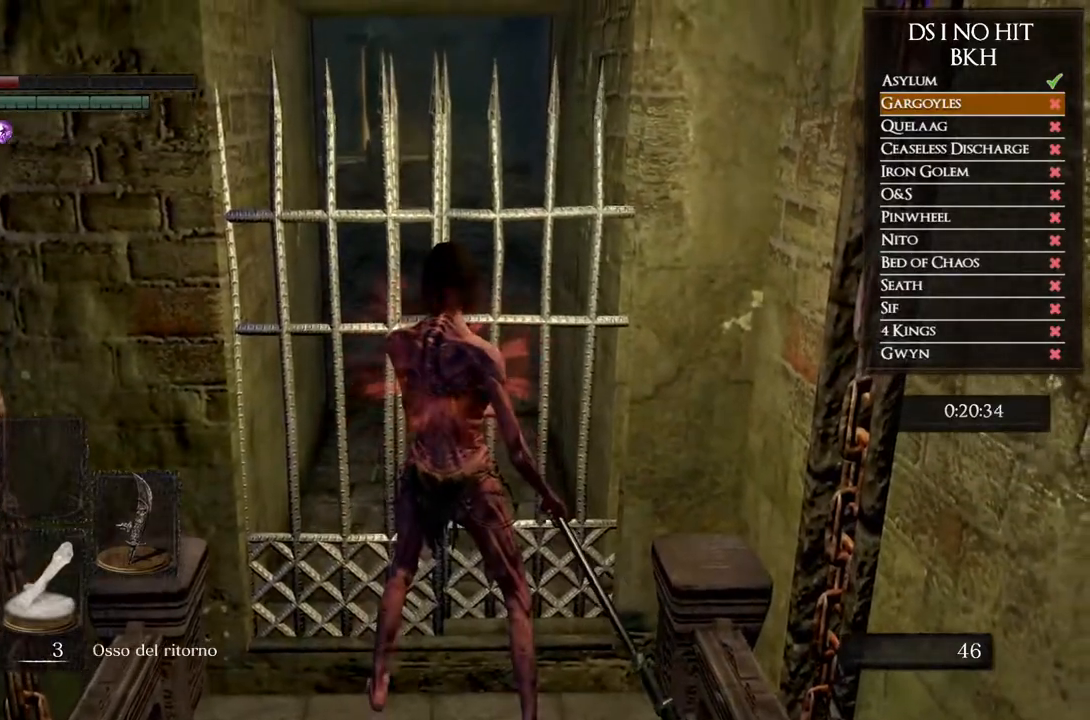
{"buttons": [], "left_stick": "center", "right_stick": "center", "events": [[417, "right_stick", "center"]]}
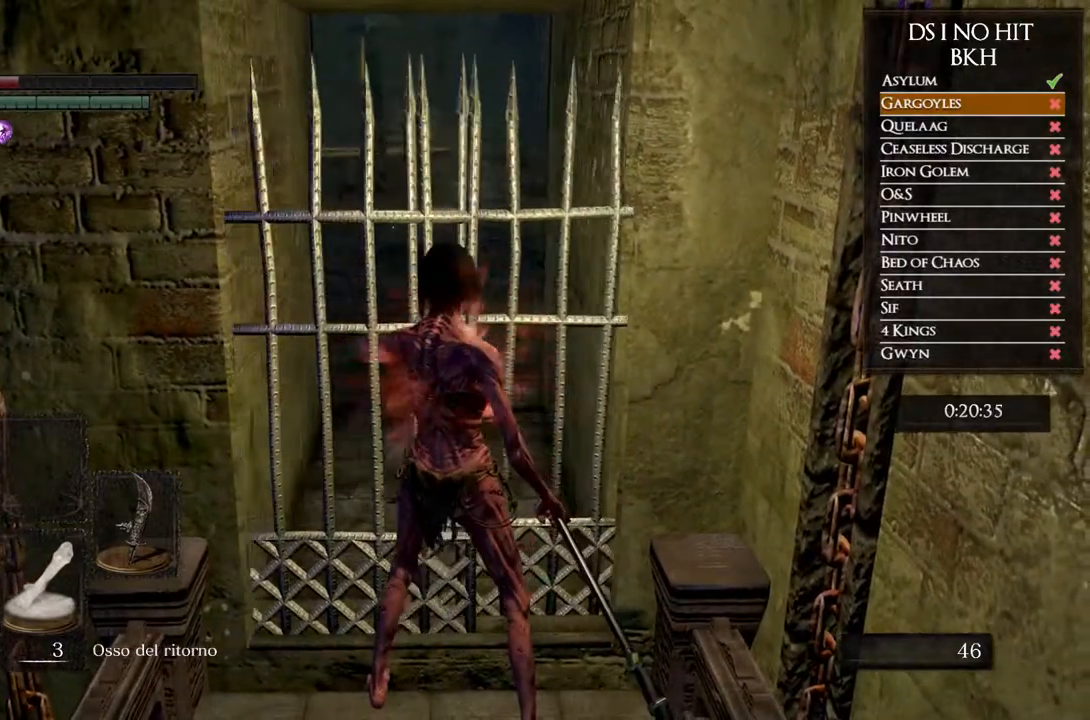
{"buttons": [], "left_stick": "center", "right_stick": "down-left"}
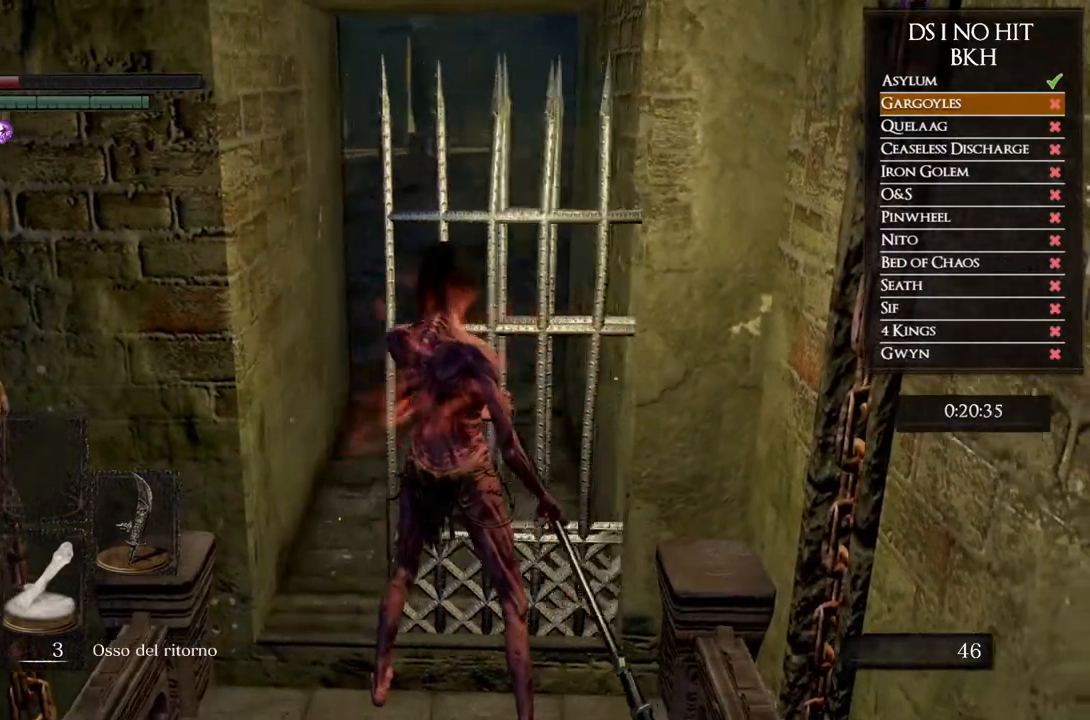
{"buttons": [], "left_stick": "up", "right_stick": "center"}